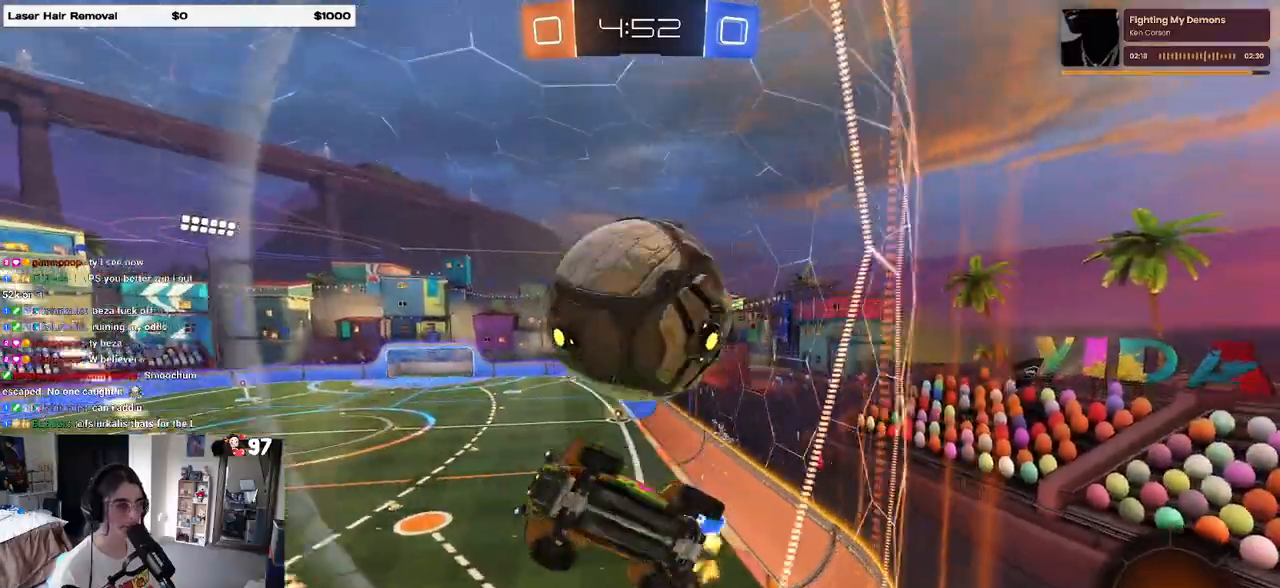
Gameplay with a controller (PlayStation layout); each line is a JSON object with the inputs held at the frame after it. "events" lists button and stick changes between this image and that frame as [ms after this image, input, new state], when the widget could be followed in between.
{"buttons": ["R2"], "left_stick": "center", "right_stick": "center", "events": [[83, "left_stick", "center"], [133, "left_stick", "left"], [183, "R2", "up"], [250, "R2", "down"], [317, "left_stick", "center"]]}
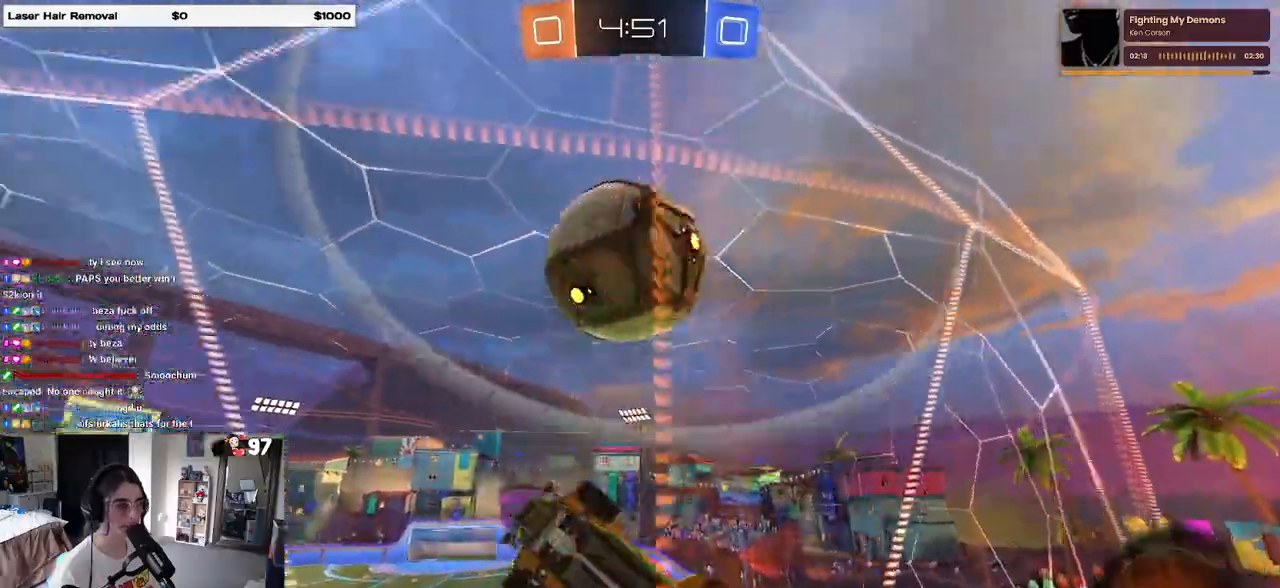
{"buttons": ["R2"], "left_stick": "center", "right_stick": "center", "events": [[83, "left_stick", "right"], [150, "L2", "down"], [217, "R2", "up"], [300, "R2", "down"], [333, "L2", "up"], [417, "left_stick", "center"]]}
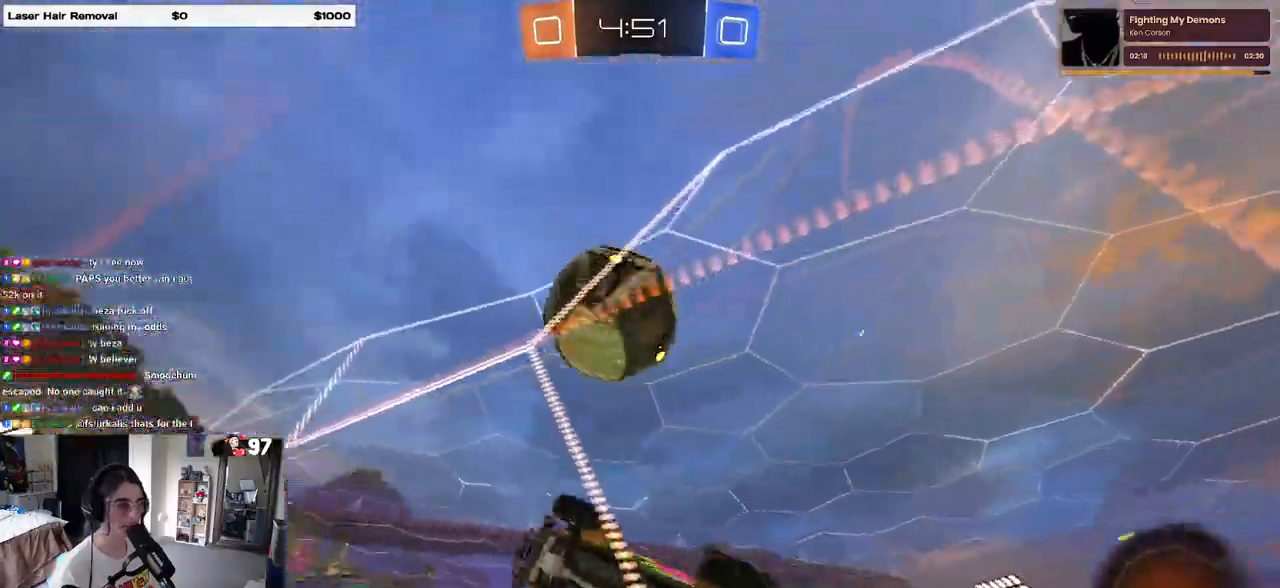
{"buttons": ["R2"], "left_stick": "right", "right_stick": "center", "events": [[317, "left_stick", "right"]]}
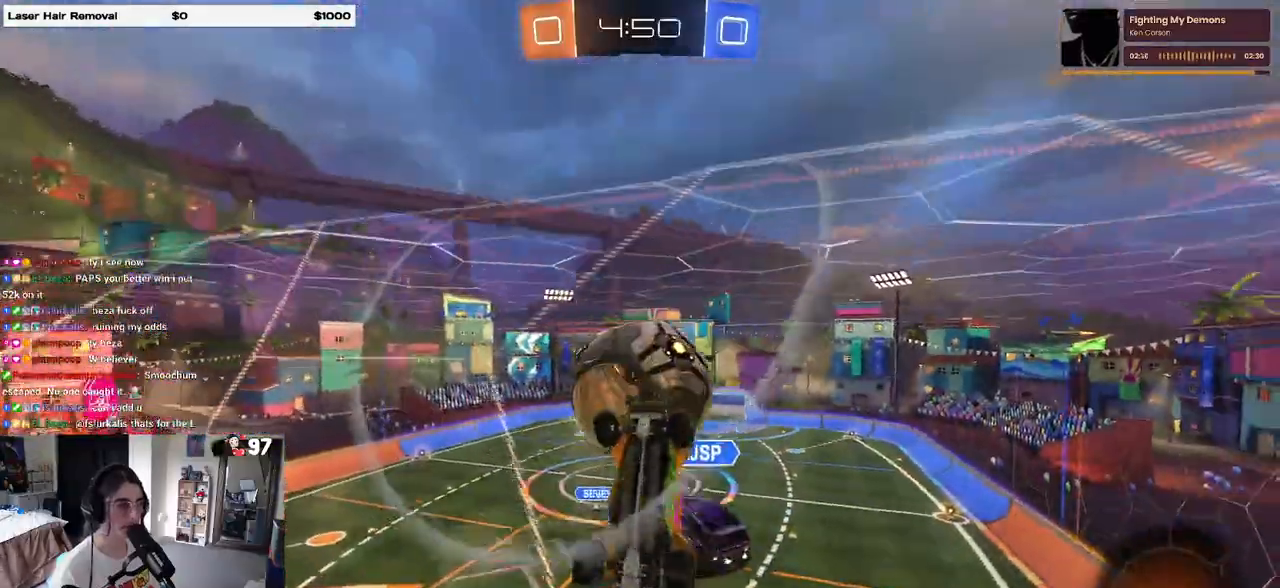
{"buttons": ["R2"], "left_stick": "right", "right_stick": "center", "events": []}
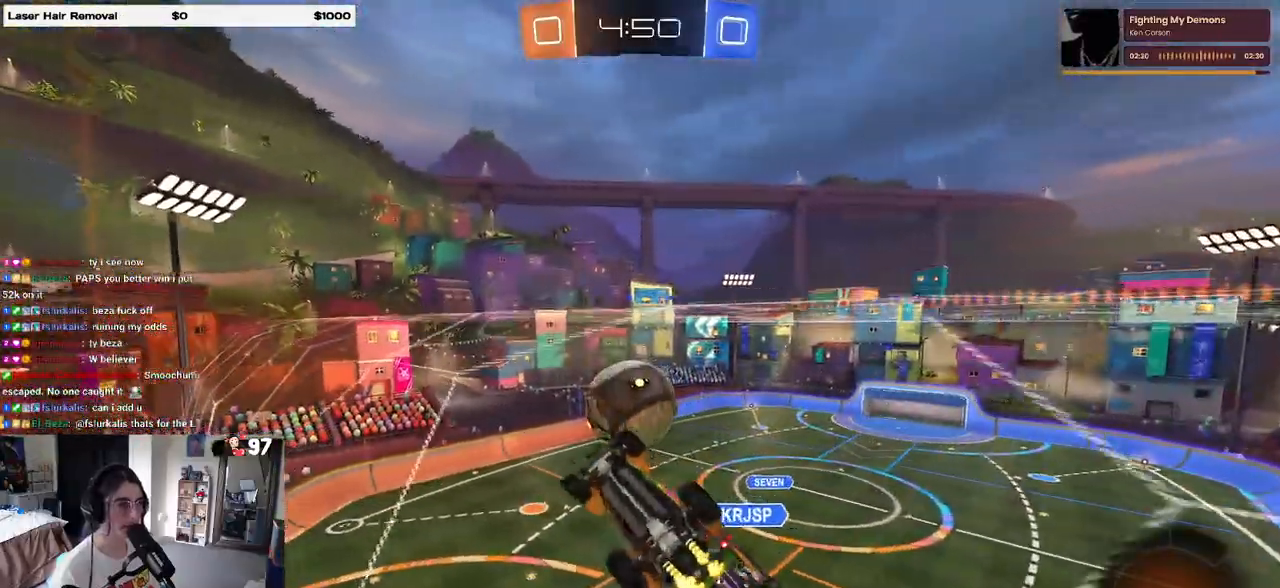
{"buttons": ["R2"], "left_stick": "center", "right_stick": "center", "events": [[400, "left_stick", "center"]]}
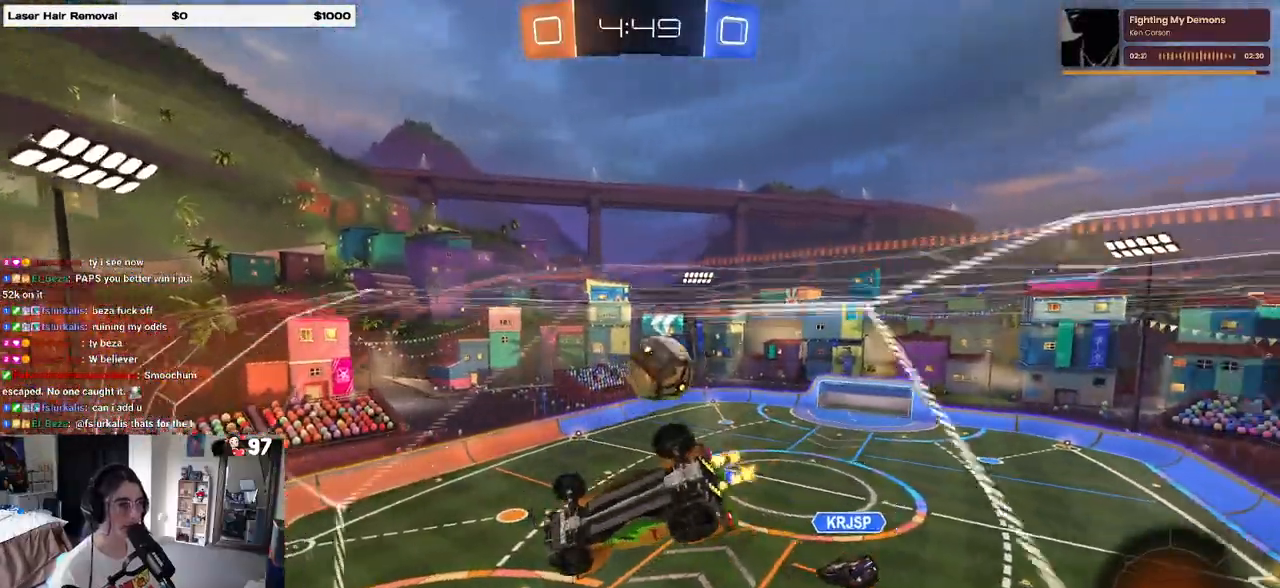
{"buttons": ["L2", "R2"], "left_stick": "down-right", "right_stick": "center", "events": [[67, "left_stick", "left"], [217, "left_stick", "center"], [383, "L2", "down"], [417, "R2", "up"], [483, "left_stick", "down-right"], [500, "R2", "down"]]}
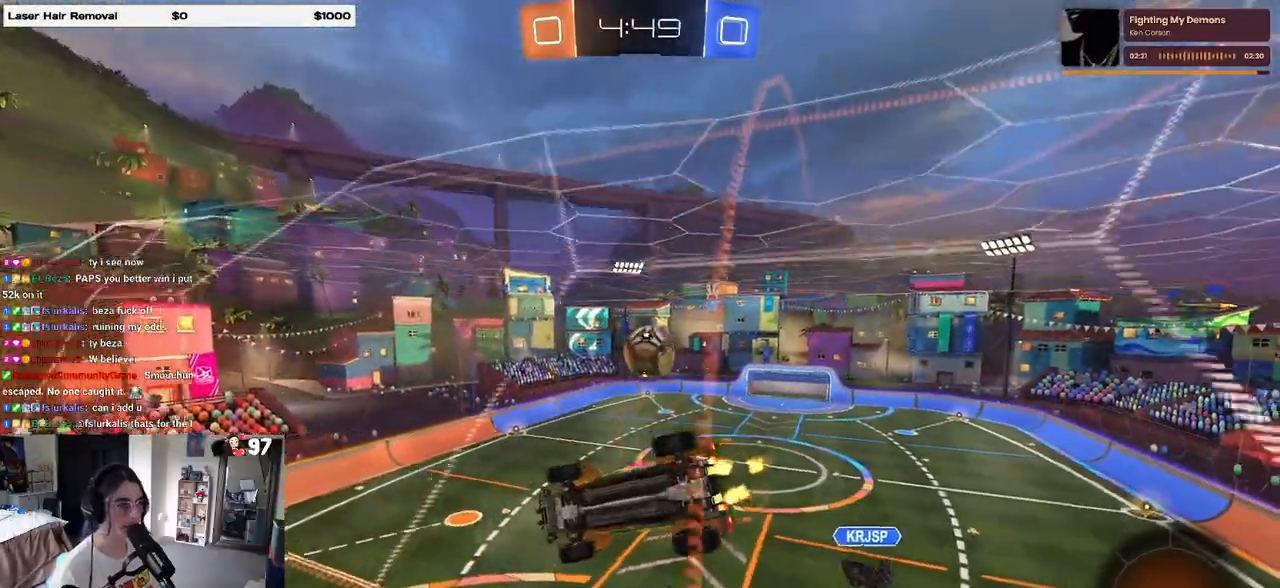
{"buttons": ["L2"], "left_stick": "center", "right_stick": "center", "events": [[117, "L2", "up"], [183, "left_stick", "center"], [450, "L2", "down"], [450, "R2", "up"]]}
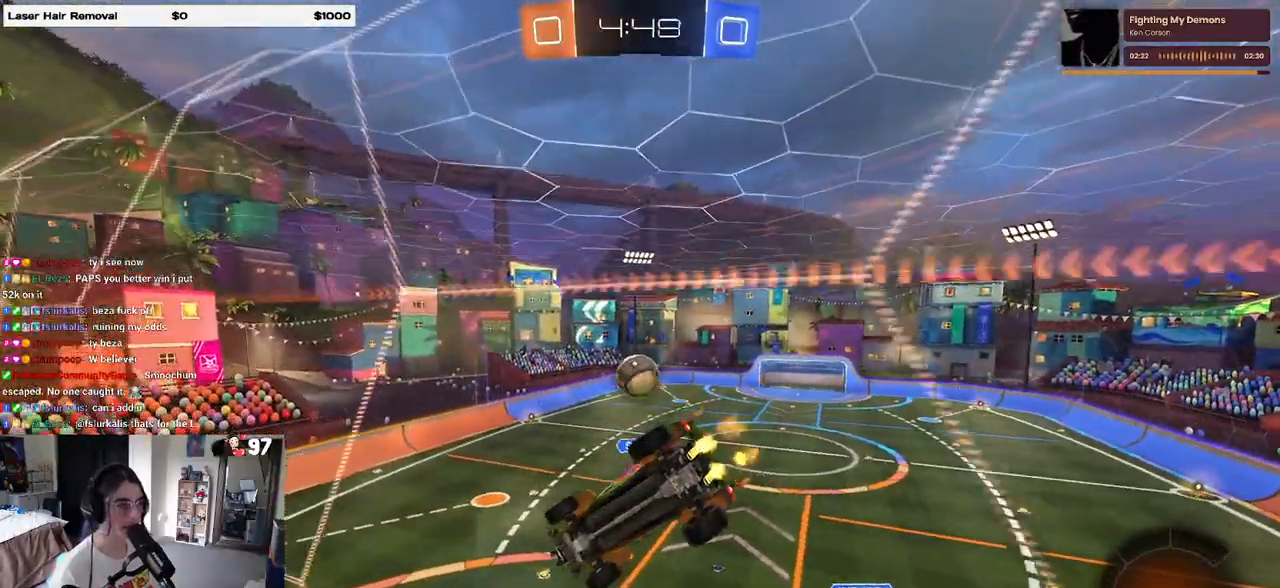
{"buttons": ["R2"], "left_stick": "center", "right_stick": "center", "events": [[100, "R2", "down"], [150, "L2", "up"]]}
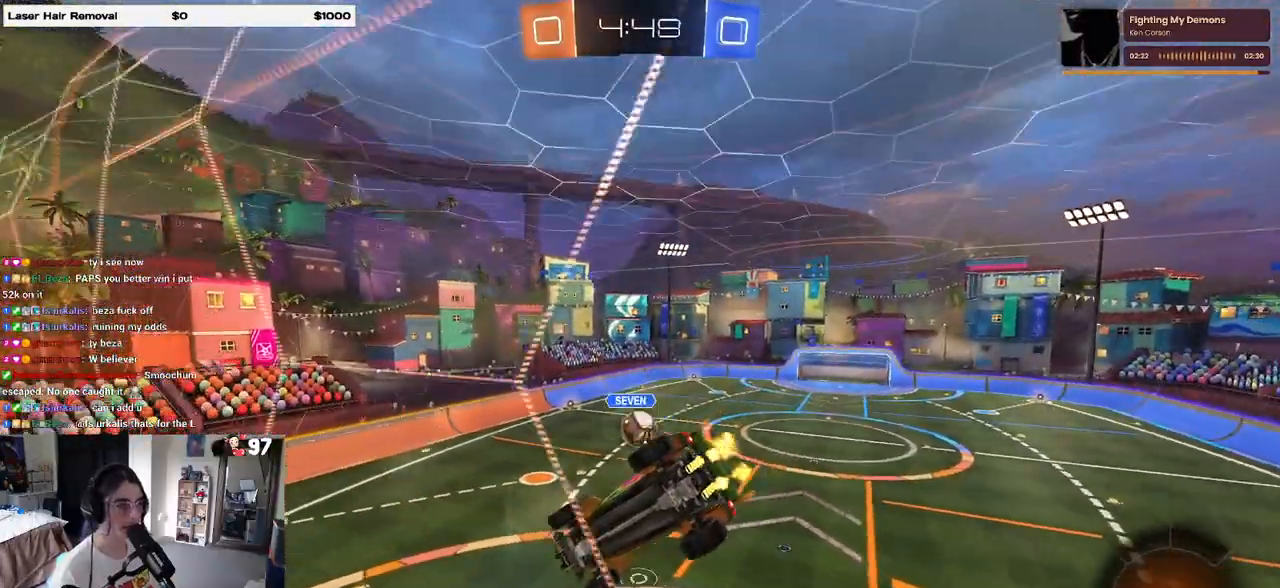
{"buttons": ["SQUARE", "R2"], "left_stick": "down-right", "right_stick": "center", "events": [[217, "R1", "down"], [217, "left_stick", "down-right"], [350, "R1", "up"], [483, "SQUARE", "down"]]}
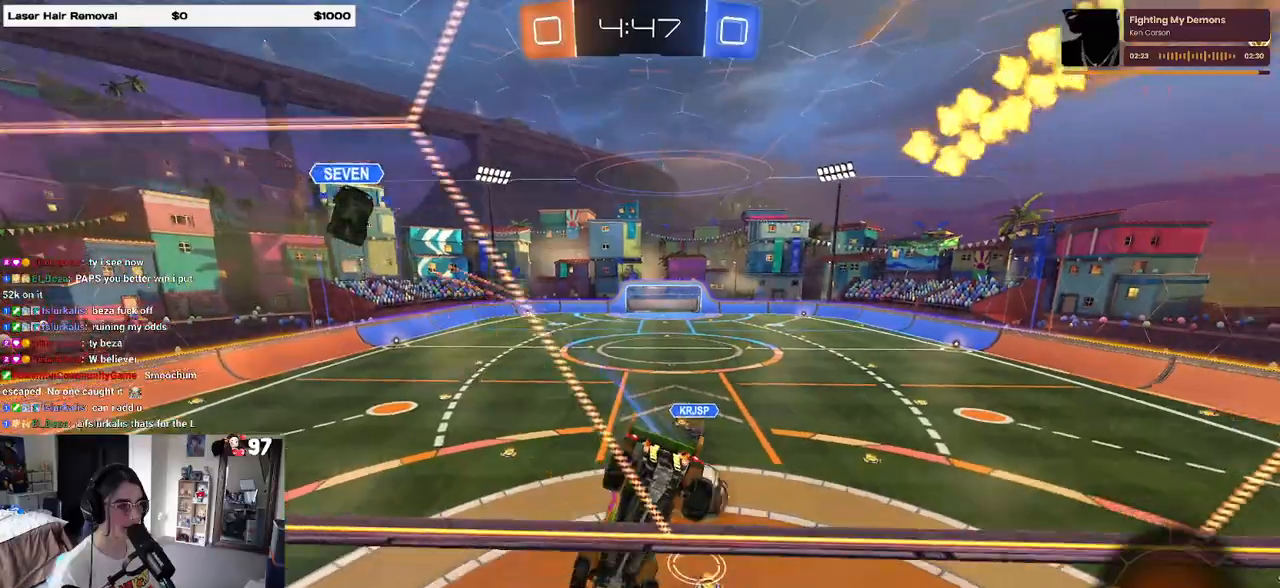
{"buttons": ["R2"], "left_stick": "down-right", "right_stick": "center", "events": [[317, "SQUARE", "up"]]}
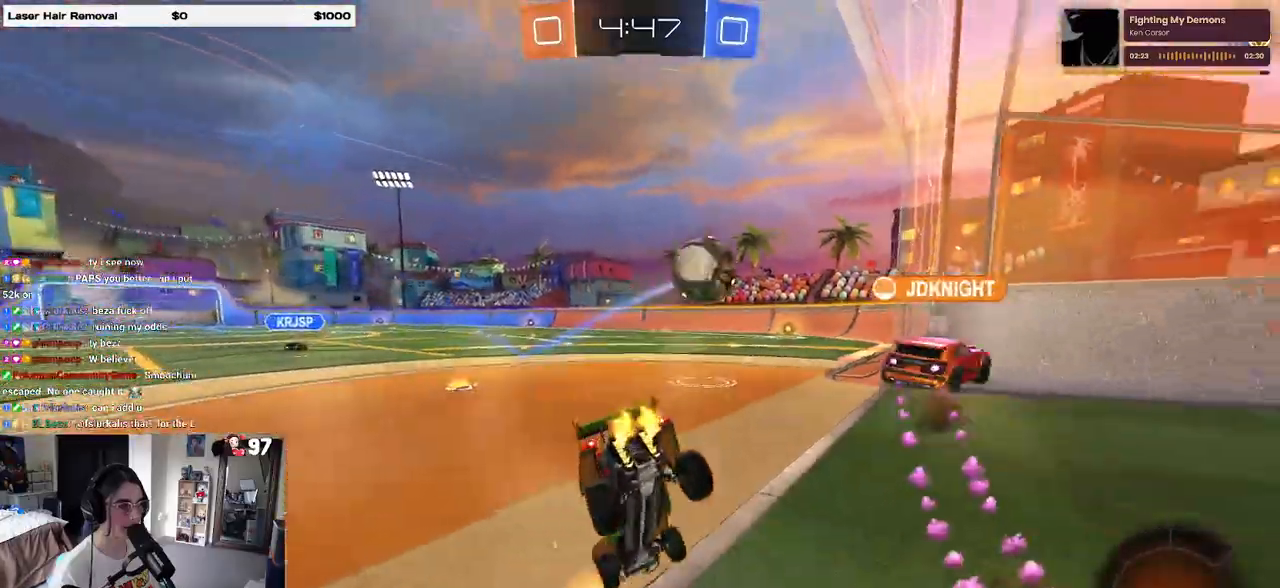
{"buttons": ["R2"], "left_stick": "center", "right_stick": "center", "events": [[50, "left_stick", "center"]]}
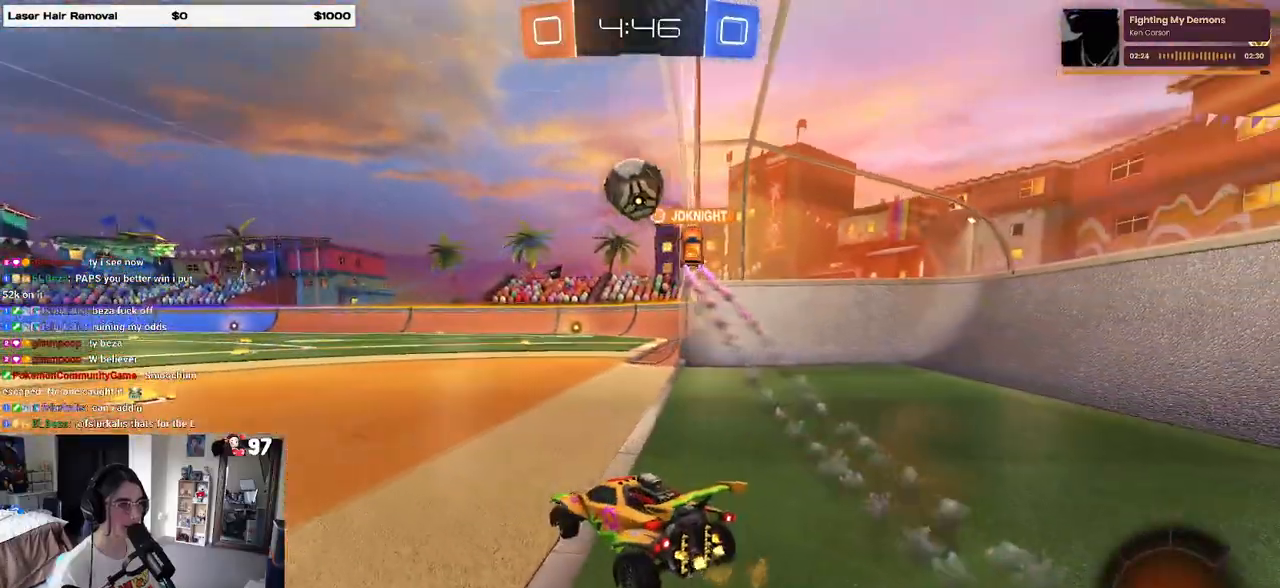
{"buttons": ["R2"], "left_stick": "center", "right_stick": "center", "events": [[317, "left_stick", "left"], [433, "left_stick", "center"]]}
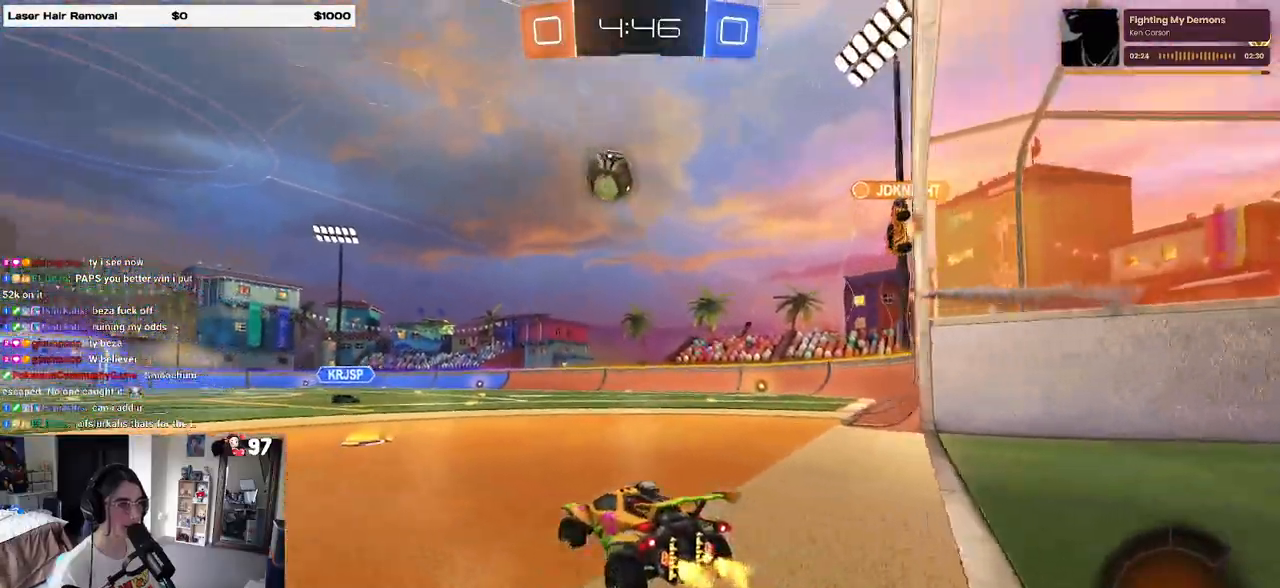
{"buttons": ["CROSS", "R1", "R2"], "left_stick": "up-right", "right_stick": "center", "events": [[50, "left_stick", "left"], [100, "R1", "down"], [100, "left_stick", "center"], [167, "left_stick", "right"], [267, "left_stick", "center"], [317, "left_stick", "left"], [500, "CROSS", "down"], [500, "left_stick", "up-right"]]}
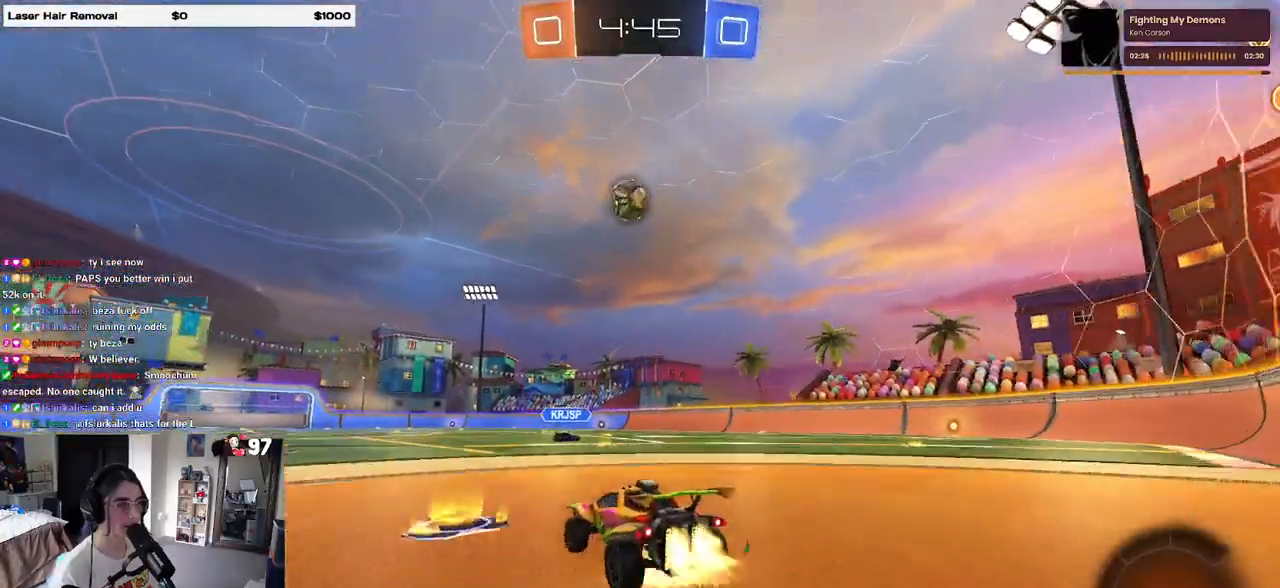
{"buttons": ["SQUARE", "R1", "R2"], "left_stick": "down-right", "right_stick": "center", "events": [[183, "SQUARE", "down"], [183, "left_stick", "down-right"], [233, "CROSS", "up"]]}
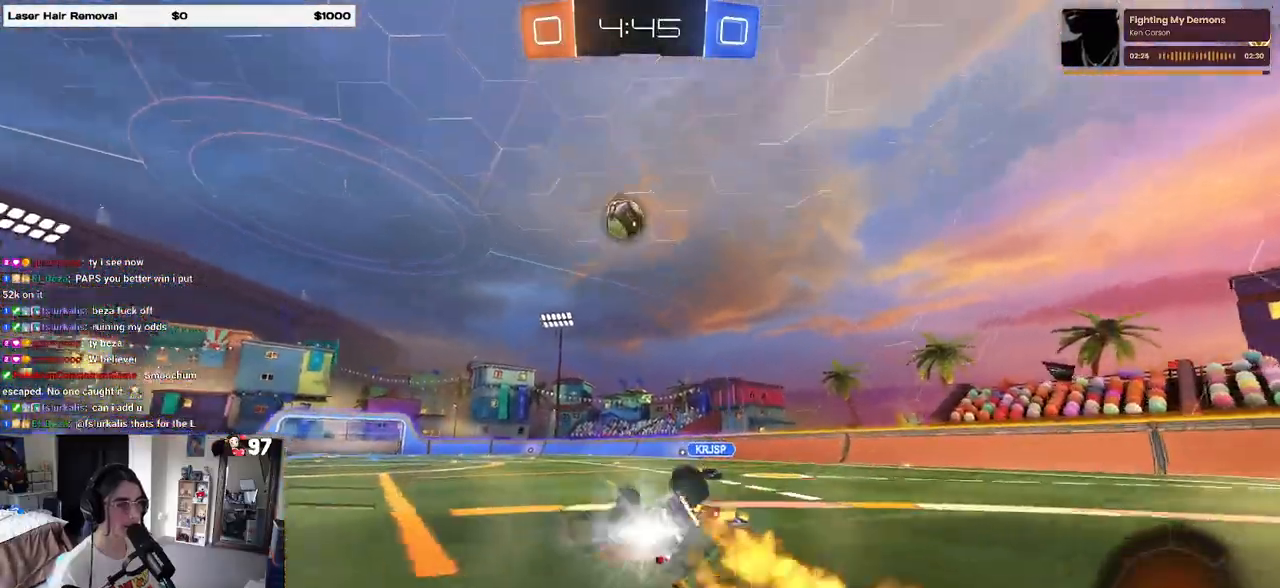
{"buttons": ["TRIANGLE", "R2"], "left_stick": "left", "right_stick": "center", "events": [[50, "R1", "up"], [383, "SQUARE", "up"], [400, "left_stick", "center"], [450, "TRIANGLE", "down"], [483, "left_stick", "left"]]}
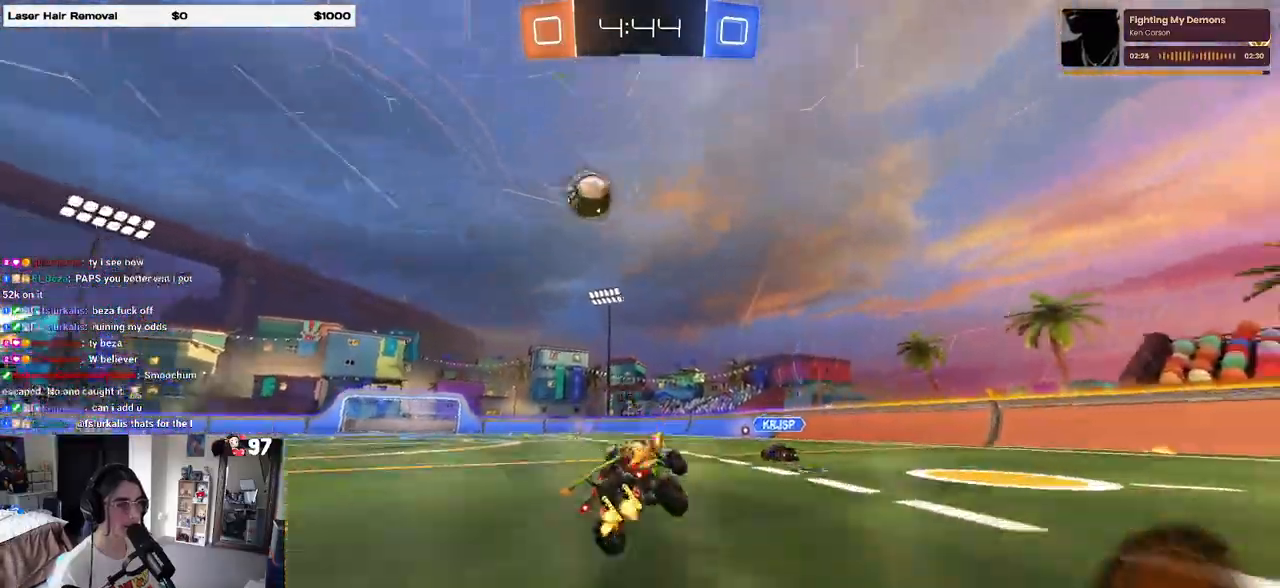
{"buttons": ["R2"], "left_stick": "center", "right_stick": "center", "events": [[67, "left_stick", "center"], [100, "TRIANGLE", "up"], [150, "left_stick", "left"], [200, "R1", "down"], [400, "left_stick", "center"], [500, "R1", "up"]]}
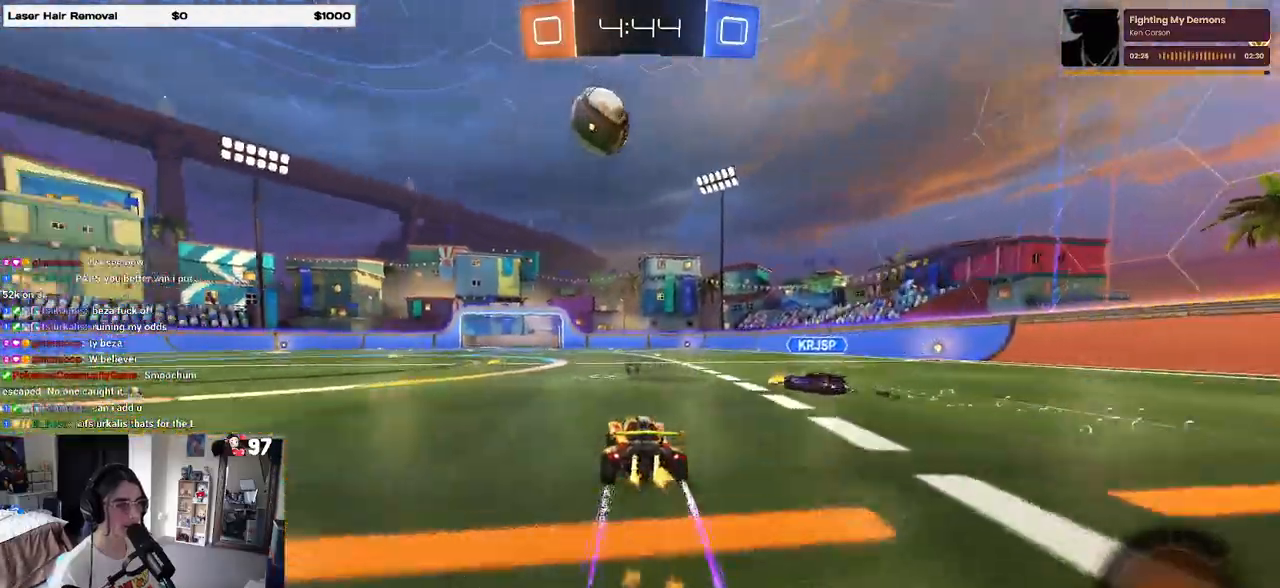
{"buttons": ["R2"], "left_stick": "center", "right_stick": "center", "events": [[183, "left_stick", "left"], [283, "left_stick", "center"]]}
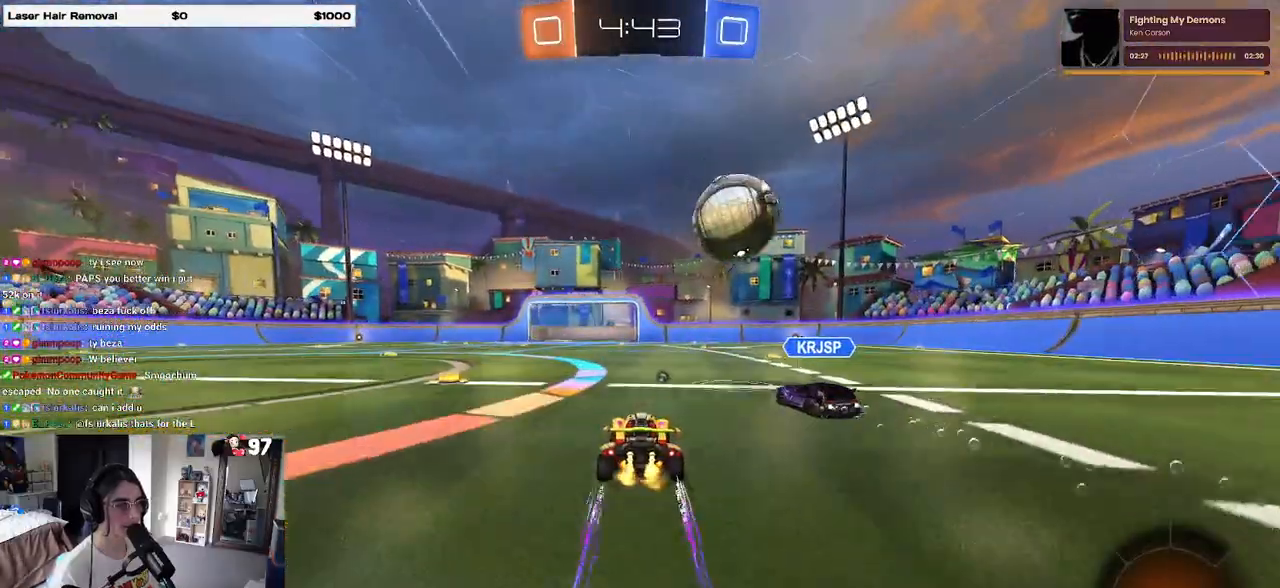
{"buttons": ["R1", "R2"], "left_stick": "center", "right_stick": "center", "events": [[133, "left_stick", "right"], [417, "left_stick", "center"], [450, "R1", "down"]]}
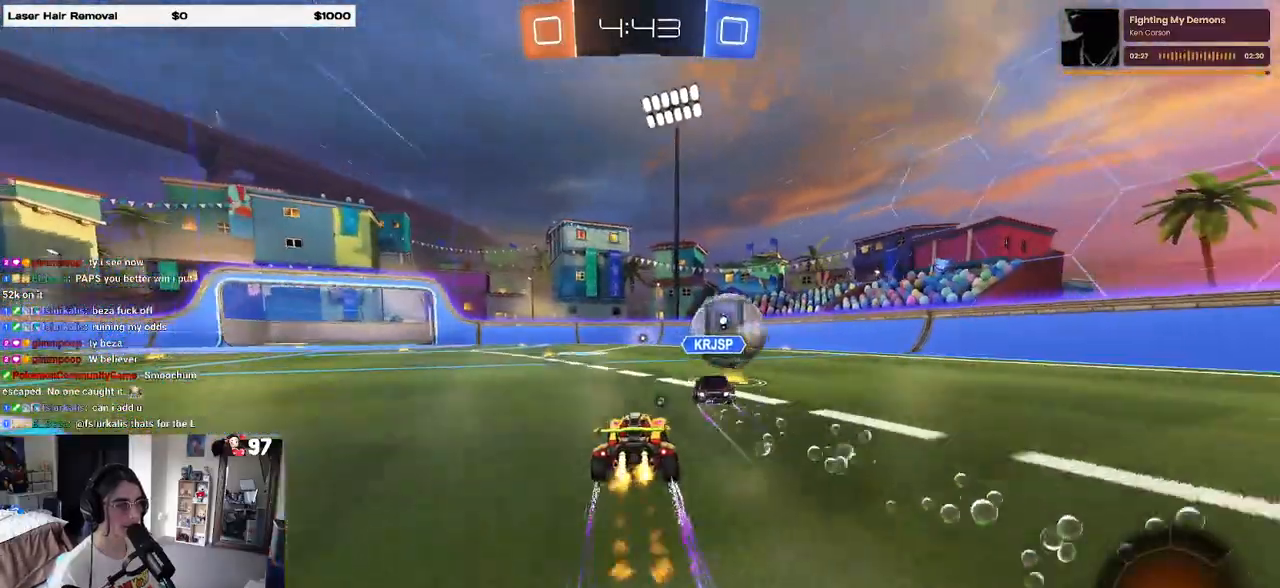
{"buttons": ["R2"], "left_stick": "center", "right_stick": "center", "events": [[100, "R1", "up"]]}
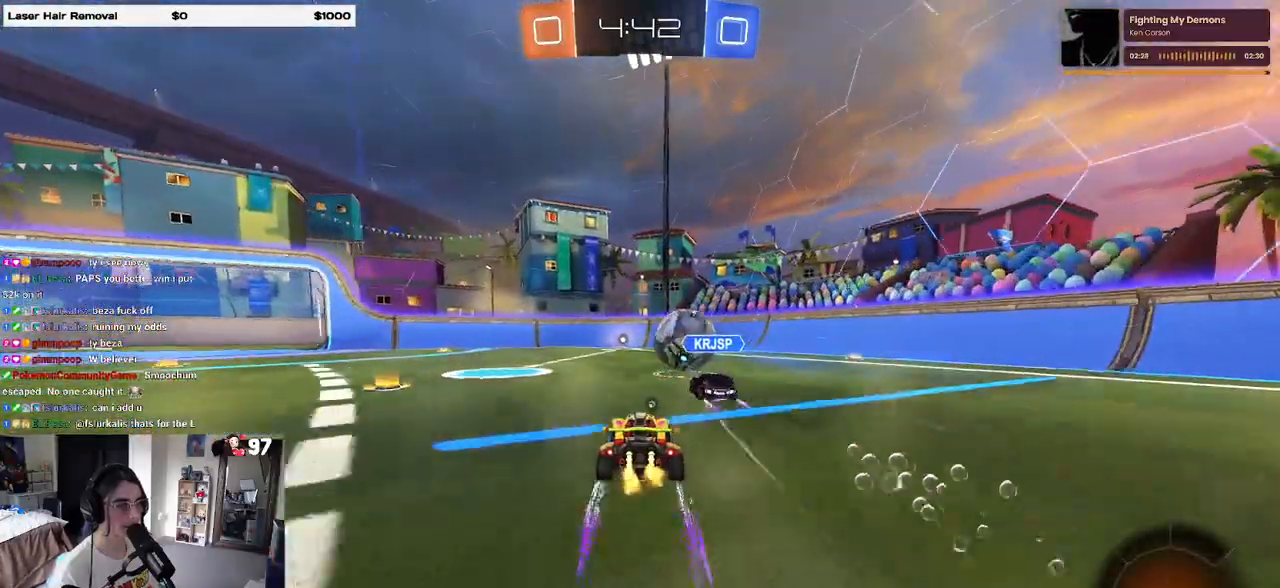
{"buttons": ["CROSS", "R2"], "left_stick": "down", "right_stick": "center", "events": [[183, "left_stick", "down"], [200, "CROSS", "down"], [383, "left_stick", "center"], [433, "CROSS", "up"], [483, "left_stick", "down"], [500, "CROSS", "down"]]}
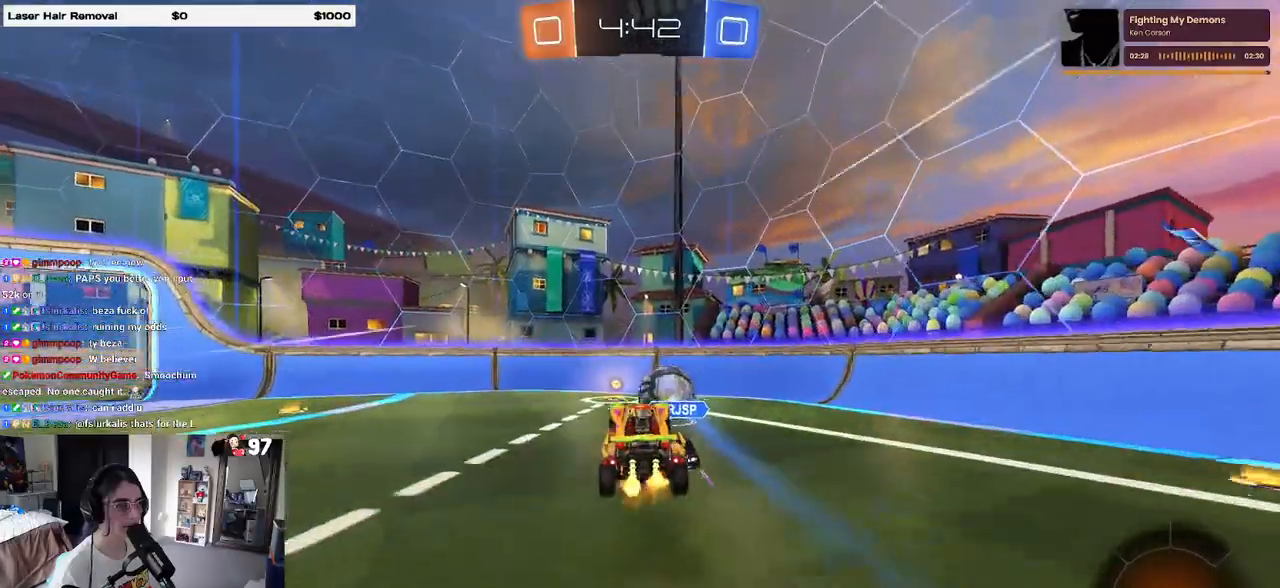
{"buttons": ["R2"], "left_stick": "center", "right_stick": "center", "events": [[167, "L1", "down"], [183, "CROSS", "up"], [200, "left_stick", "up-left"], [350, "L1", "up"], [367, "left_stick", "center"]]}
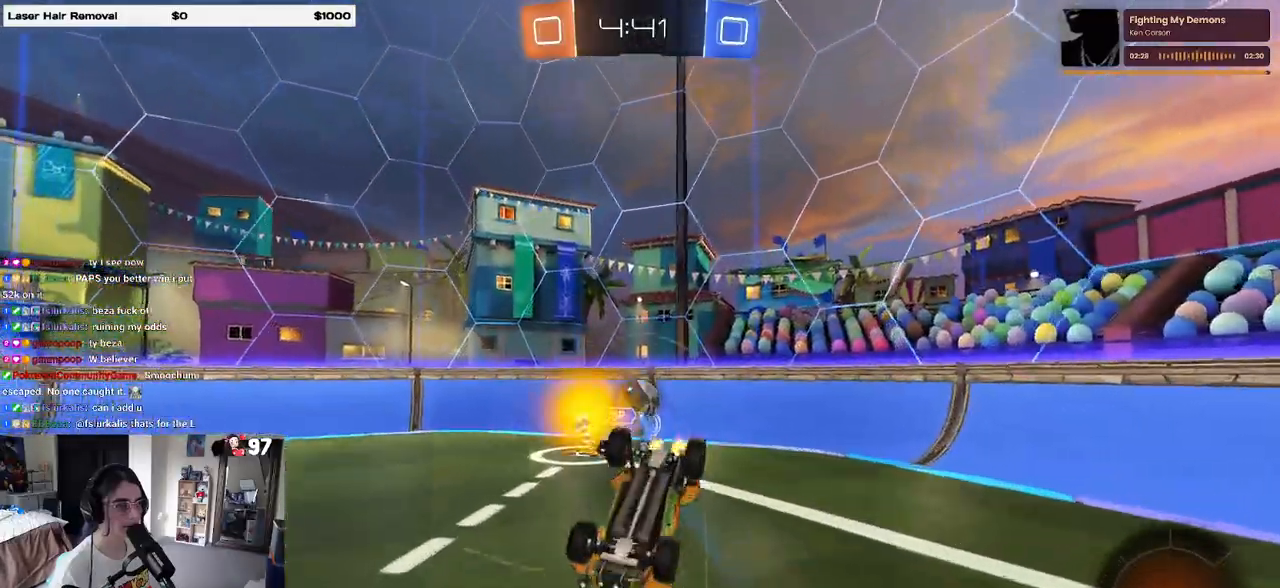
{"buttons": ["R2"], "left_stick": "center", "right_stick": "center", "events": [[167, "left_stick", "left"], [267, "left_stick", "center"], [333, "left_stick", "right"], [400, "left_stick", "center"]]}
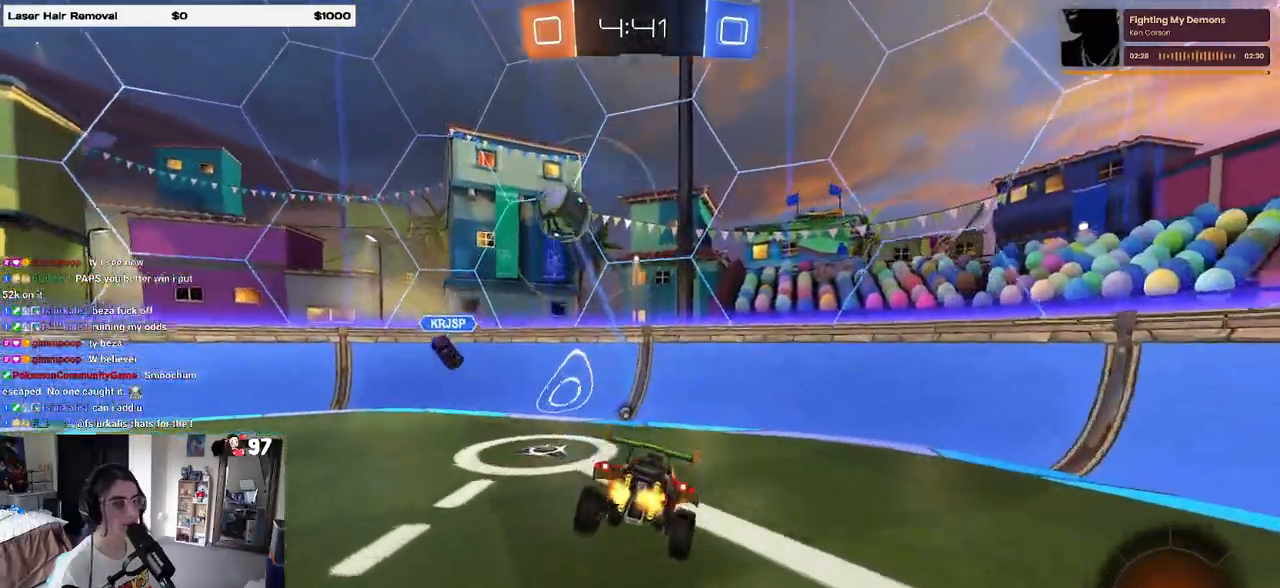
{"buttons": ["R2"], "left_stick": "right", "right_stick": "center", "events": [[100, "left_stick", "right"]]}
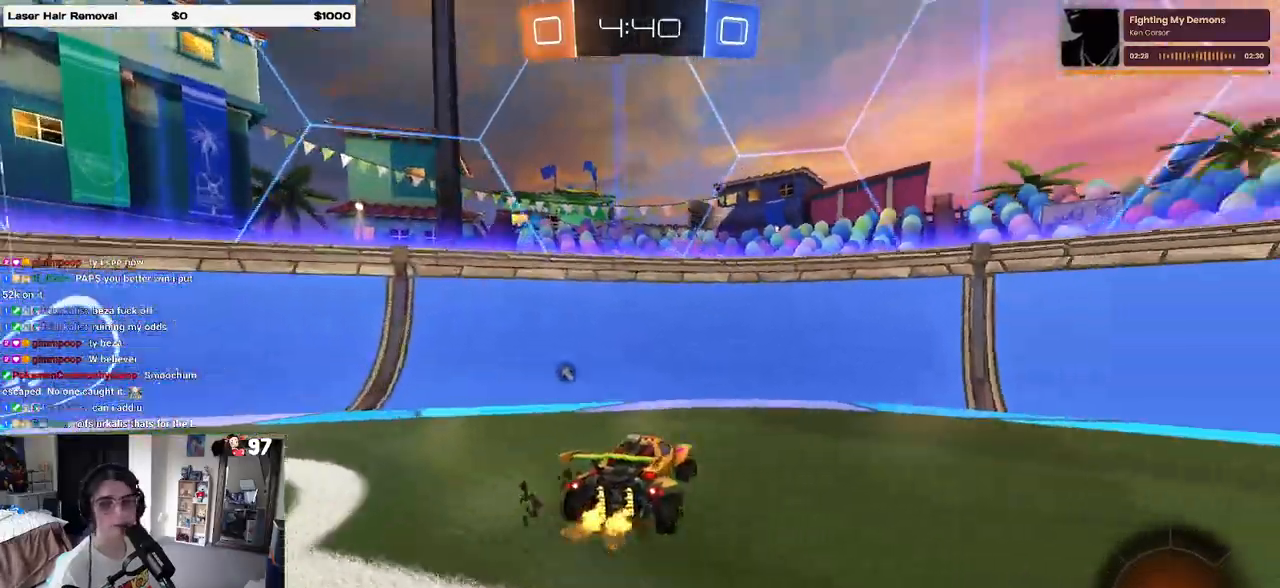
{"buttons": ["R2"], "left_stick": "right", "right_stick": "center", "events": []}
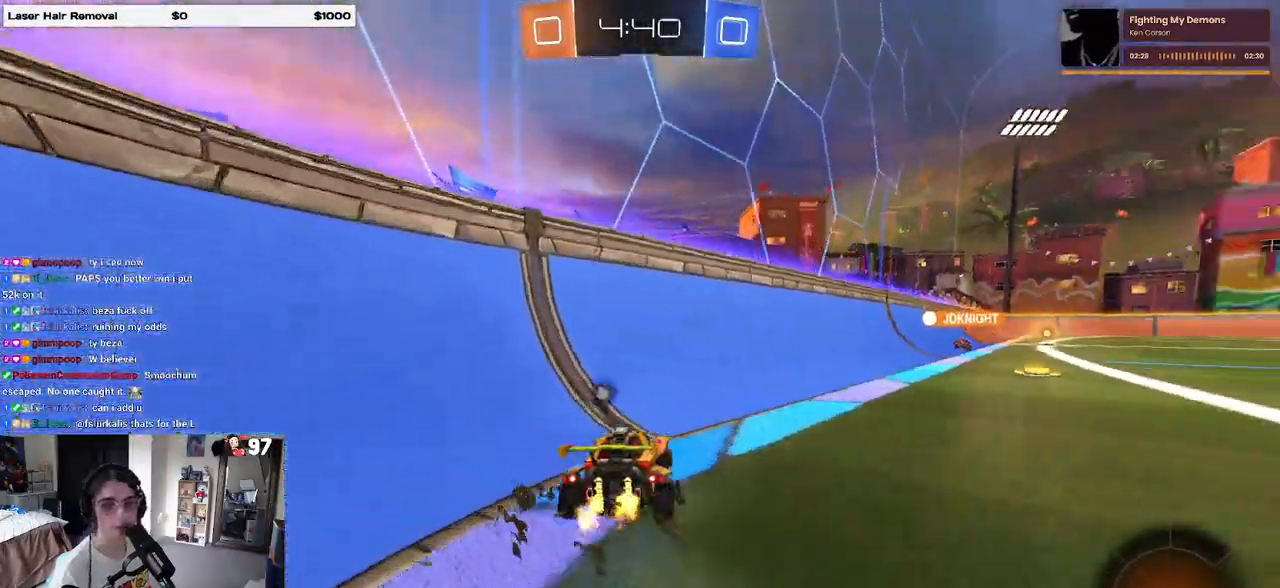
{"buttons": ["R2"], "left_stick": "center", "right_stick": "center", "events": [[350, "left_stick", "up"], [367, "CROSS", "down"], [400, "CROSS", "up"], [467, "left_stick", "center"]]}
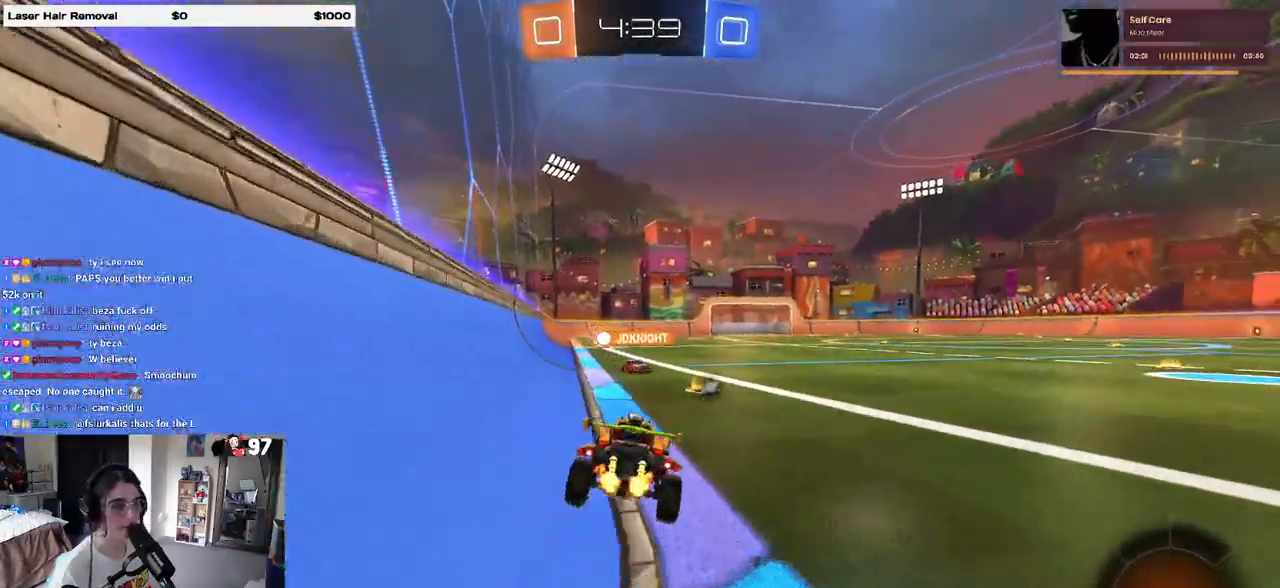
{"buttons": ["R2"], "left_stick": "down", "right_stick": "center", "events": [[317, "left_stick", "down-left"], [350, "SQUARE", "down"], [400, "SQUARE", "up"], [433, "left_stick", "down"]]}
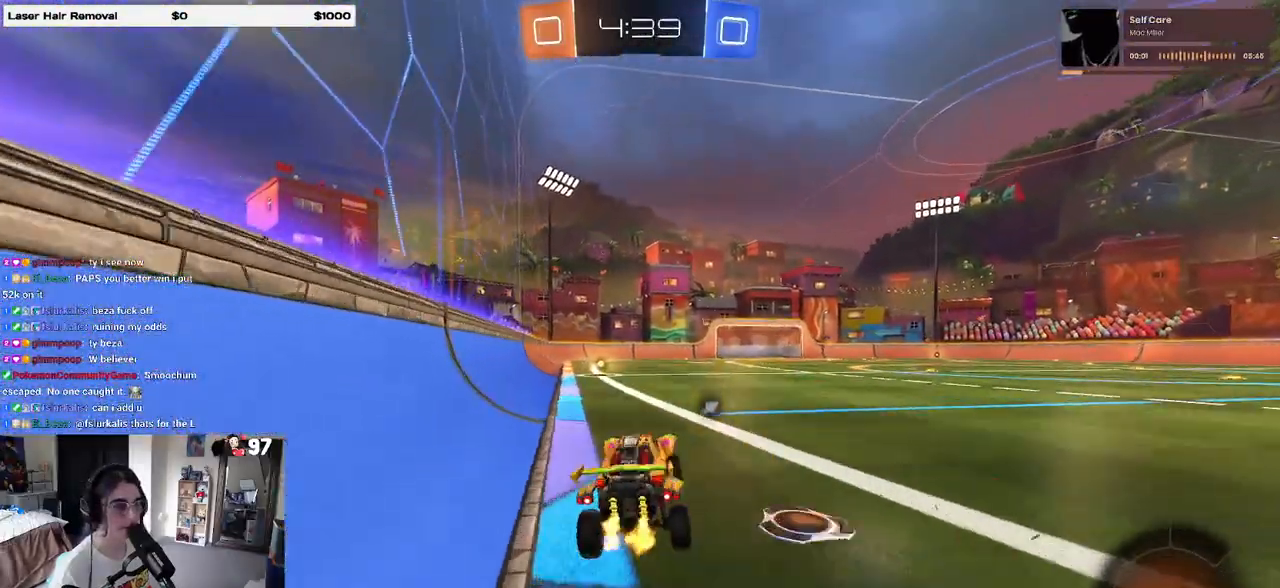
{"buttons": ["TRIANGLE", "R2"], "left_stick": "left", "right_stick": "center", "events": [[50, "left_stick", "center"], [100, "left_stick", "up-right"], [217, "CROSS", "down"], [300, "CROSS", "up"], [400, "left_stick", "left"], [433, "TRIANGLE", "down"]]}
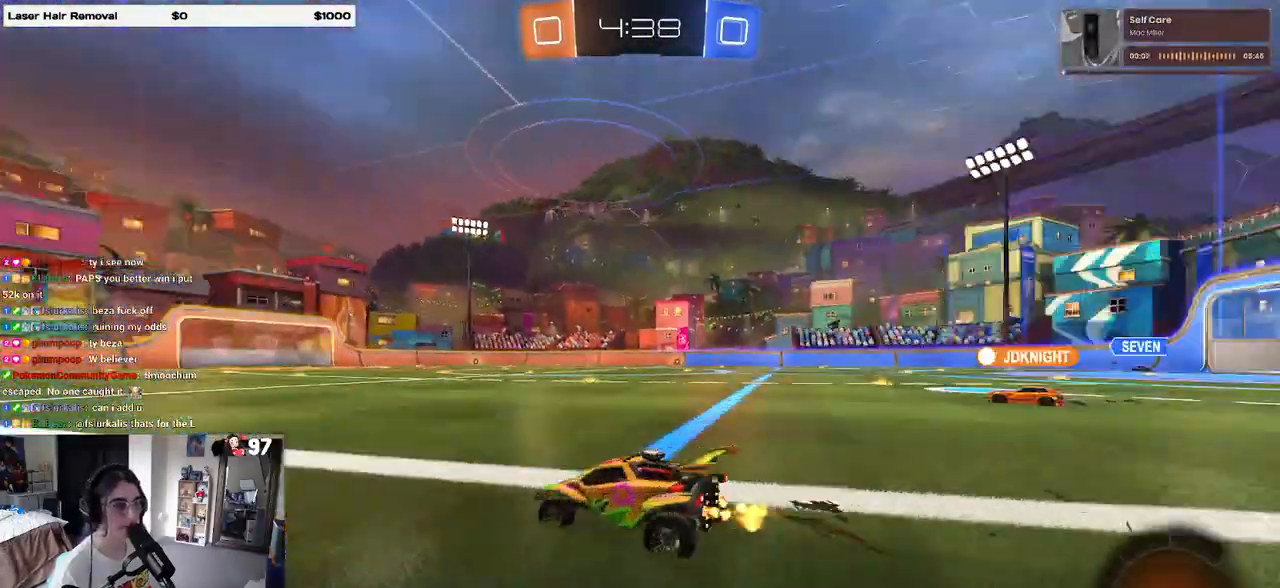
{"buttons": ["R2"], "left_stick": "center", "right_stick": "center", "events": [[33, "left_stick", "center"], [50, "TRIANGLE", "up"], [250, "left_stick", "left"], [367, "left_stick", "center"]]}